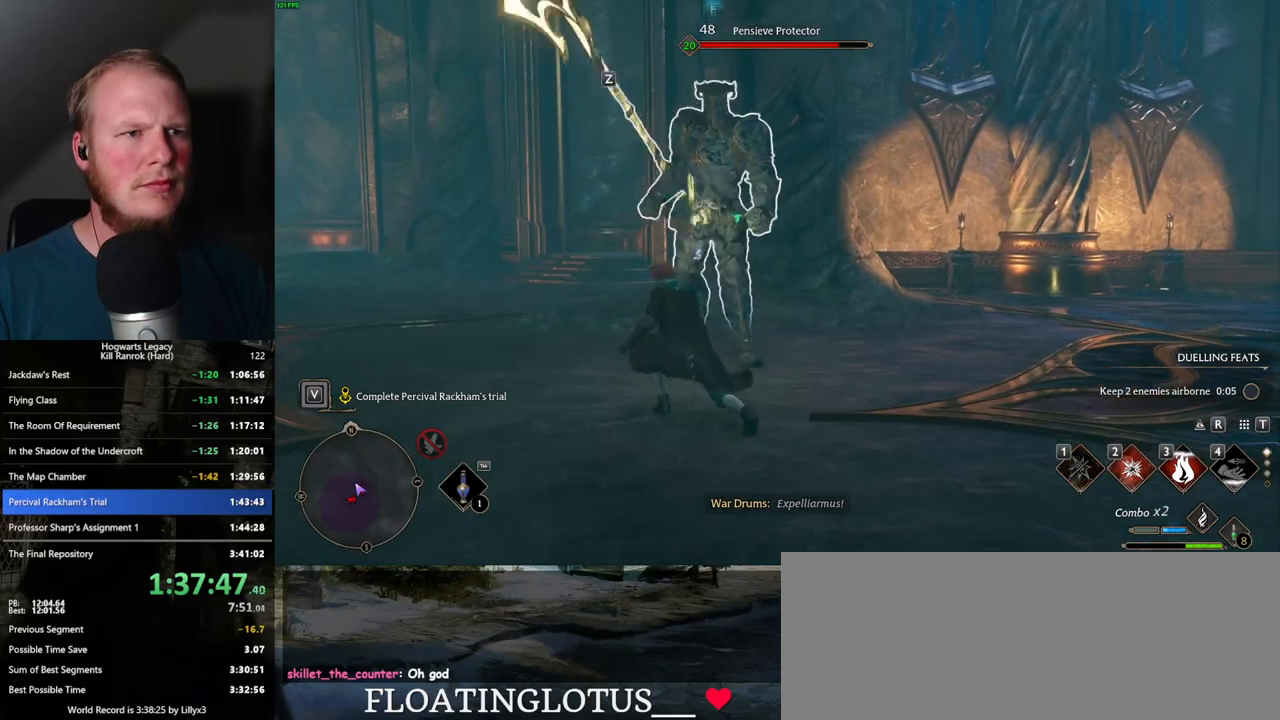
Gameplay with keyboard and mouse; each line is a JSON object with the keys and mouse buttons held at the frame after it. "events" lists presses ("down") and releases ("up") of ".", "/", "0", "1", "2", "3", "4", "5", "6", "7", "8", "9", "a", "alt_l", "alt_r", "b", "backslash", "backspace", "c", "caps_lock", "comma", "ctrl_l", "ctrl_r", "d", "e", "equals", "escape", "f", "f1", "f10", "f11", "f12", "f2", "f3", "f4", "f5", "f6", "f7", "f8", "f9", "g", "h", "i", "j", "k", "l", "lbracket", "m", "minus", "n", "o", "p", "q", "quote", "r", "rbracket", "return", "s", "semicolon", "shift_l", "shift_r", "space", "super", "super_r", "t", "tab", "tilde", "u", "v", "w", "x", "y", "z", "mouse_left", "mouse_wheel", "mouse_right", "mouse_mb4" and "mouse_mb5" between this image and that frame as [ms after this image, input, new state], when the widget could be followed in between. "mouse_left", "mouse_wheel", "mouse_right", "mouse_mb4", "mouse_mb5" = the "left", "wheel", "right", "mb4", "mb5" buttons of the "mouse" list. No other keys are recorded. "wheel" means that the mouse wheel is clicked or scrolled. Mouse movement is not recorded.
{"keys": ["w"], "mouse": [], "events": [[134, "z", "down"], [200, "z", "up"], [284, "z", "down"], [384, "z", "up"]]}
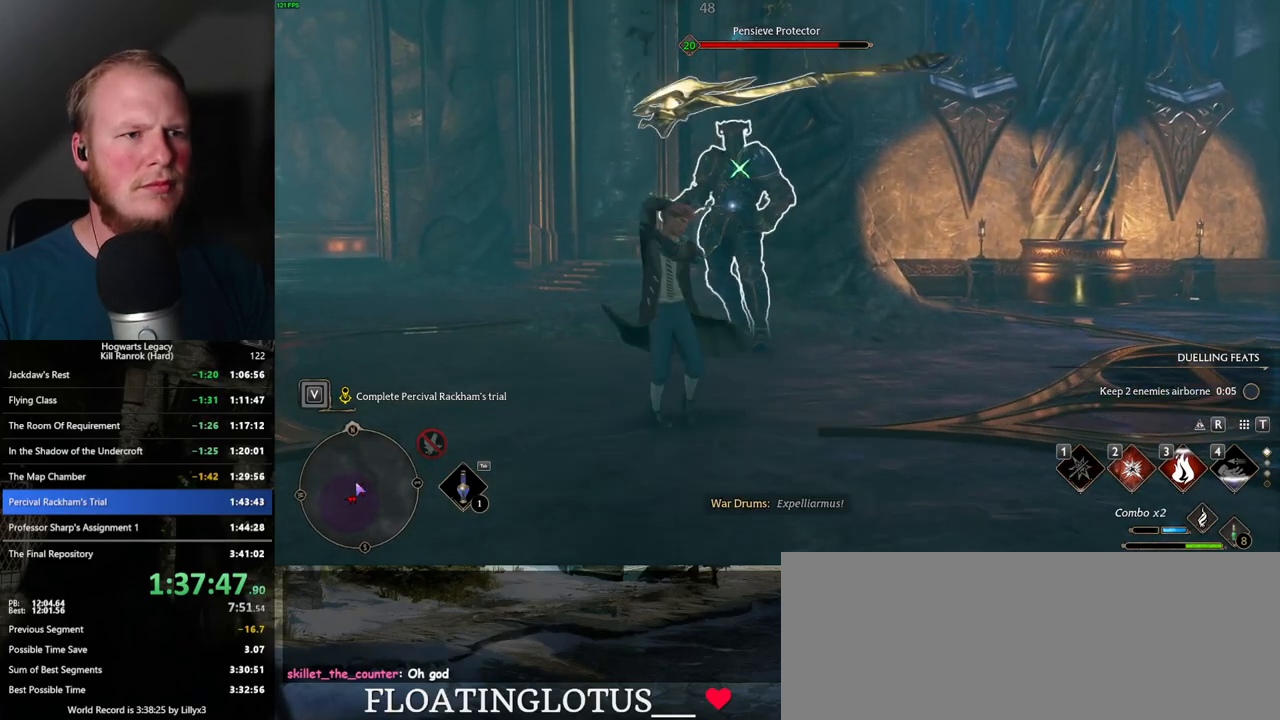
{"keys": ["w"], "mouse": [], "events": []}
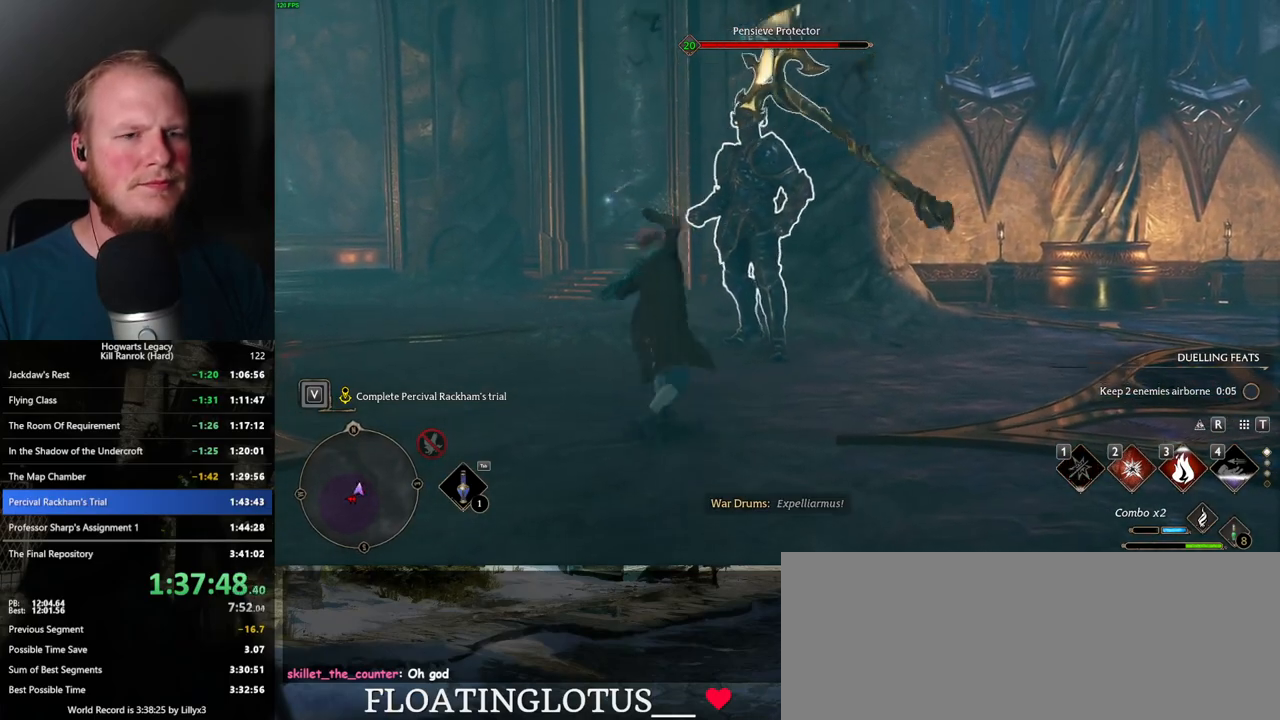
{"keys": ["w"], "mouse": [], "events": [[317, "2", "down"], [417, "2", "up"]]}
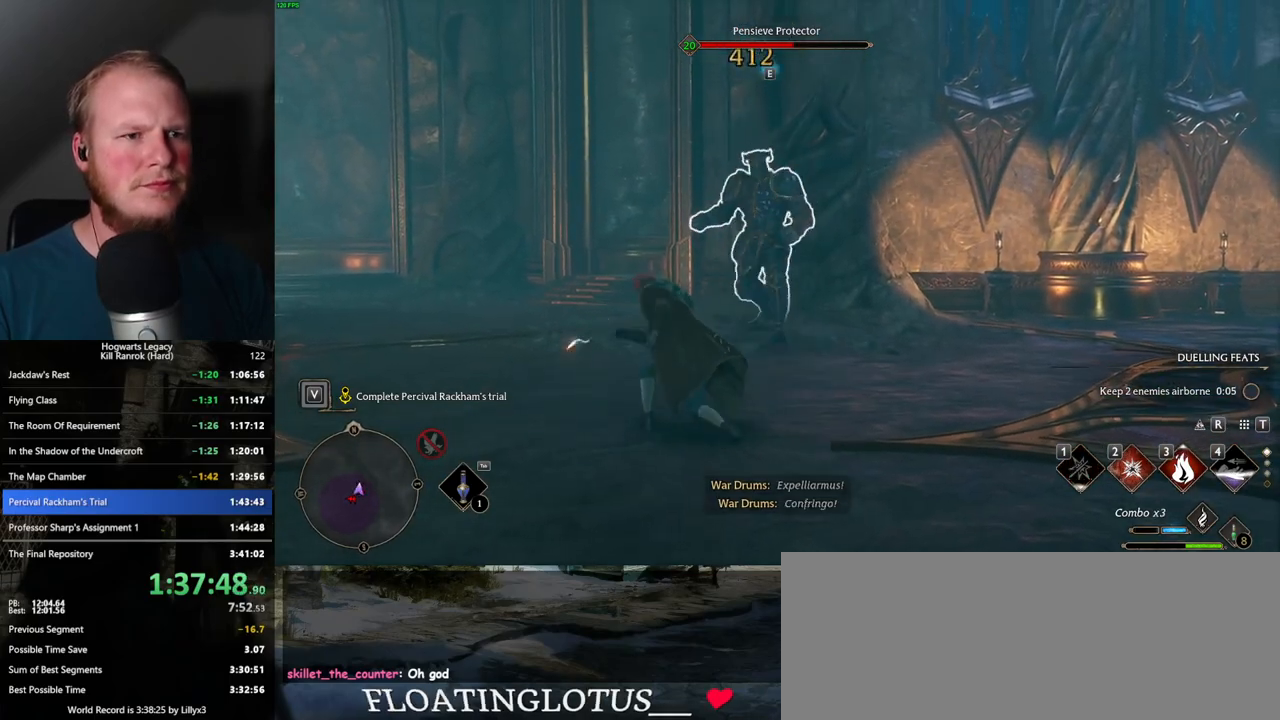
{"keys": ["shift_l", "space", "w"], "mouse": [], "events": [[17, "2", "down"], [100, "2", "up"], [467, "space", "down"], [500, "shift_l", "down"]]}
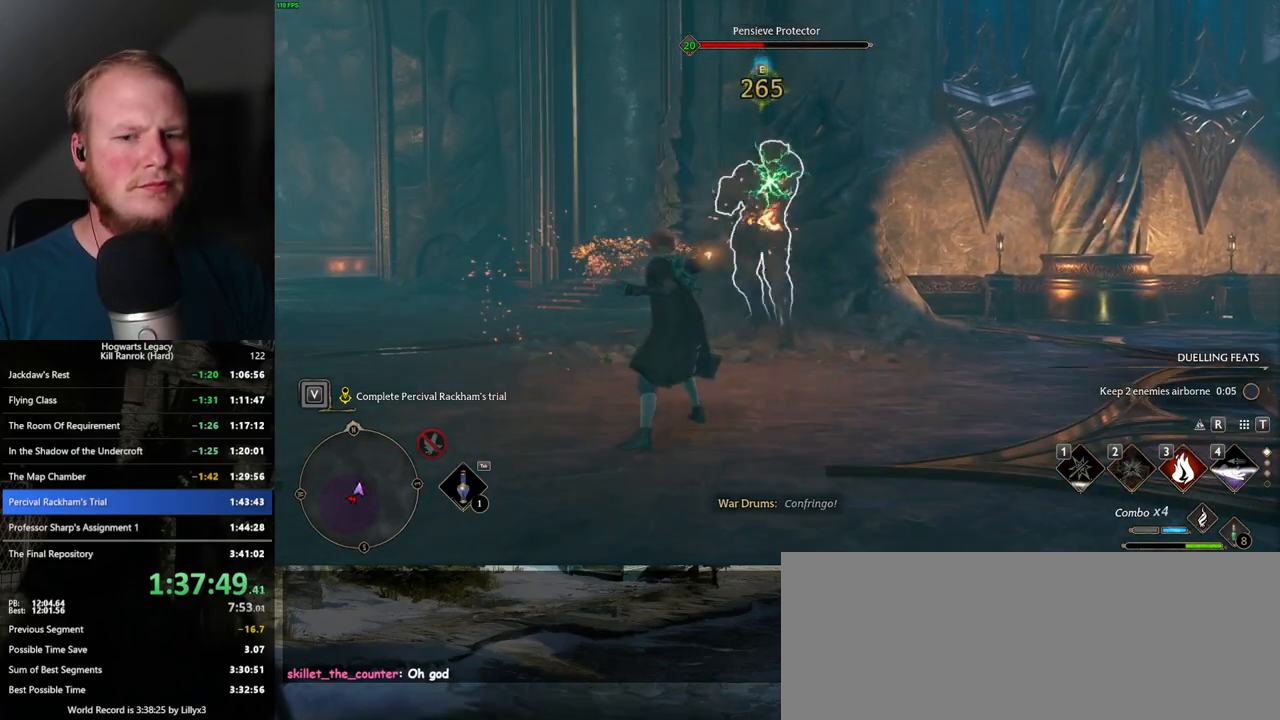
{"keys": ["w"], "mouse": [], "events": [[67, "space", "up"], [117, "shift_l", "up"]]}
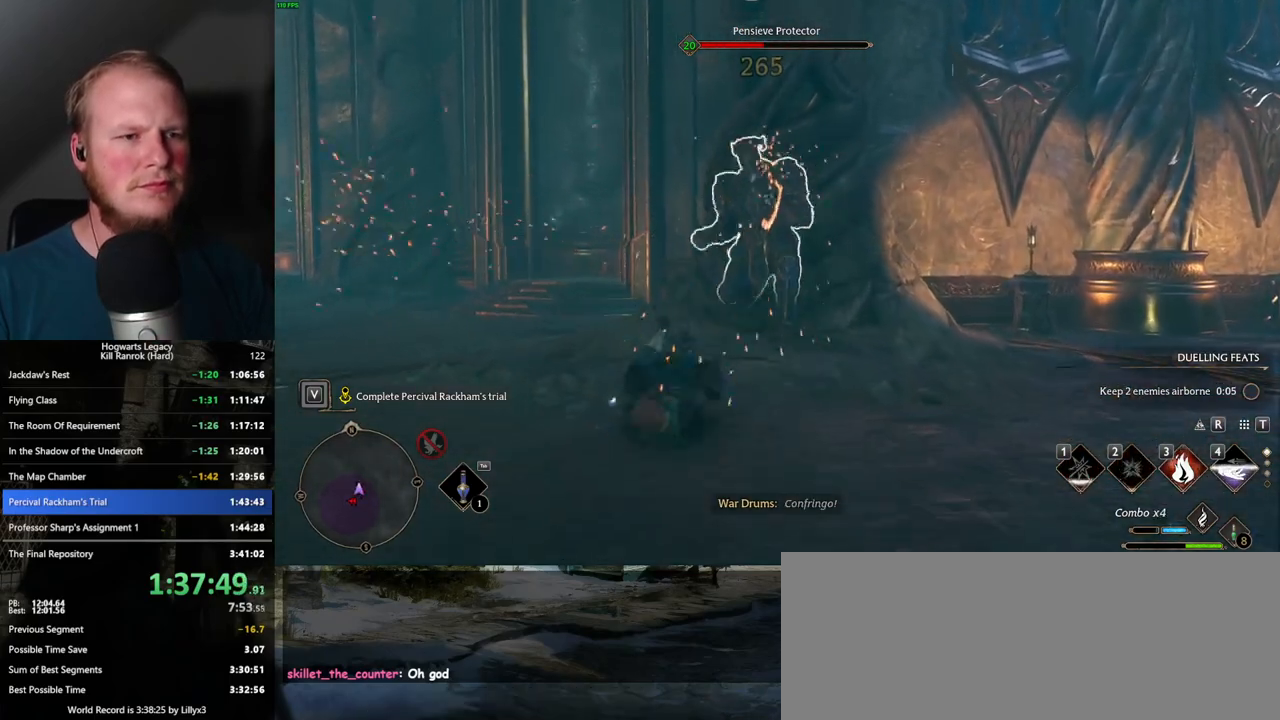
{"keys": ["w"], "mouse": [], "events": [[50, "3", "down"], [150, "3", "up"], [217, "3", "down"], [317, "3", "up"]]}
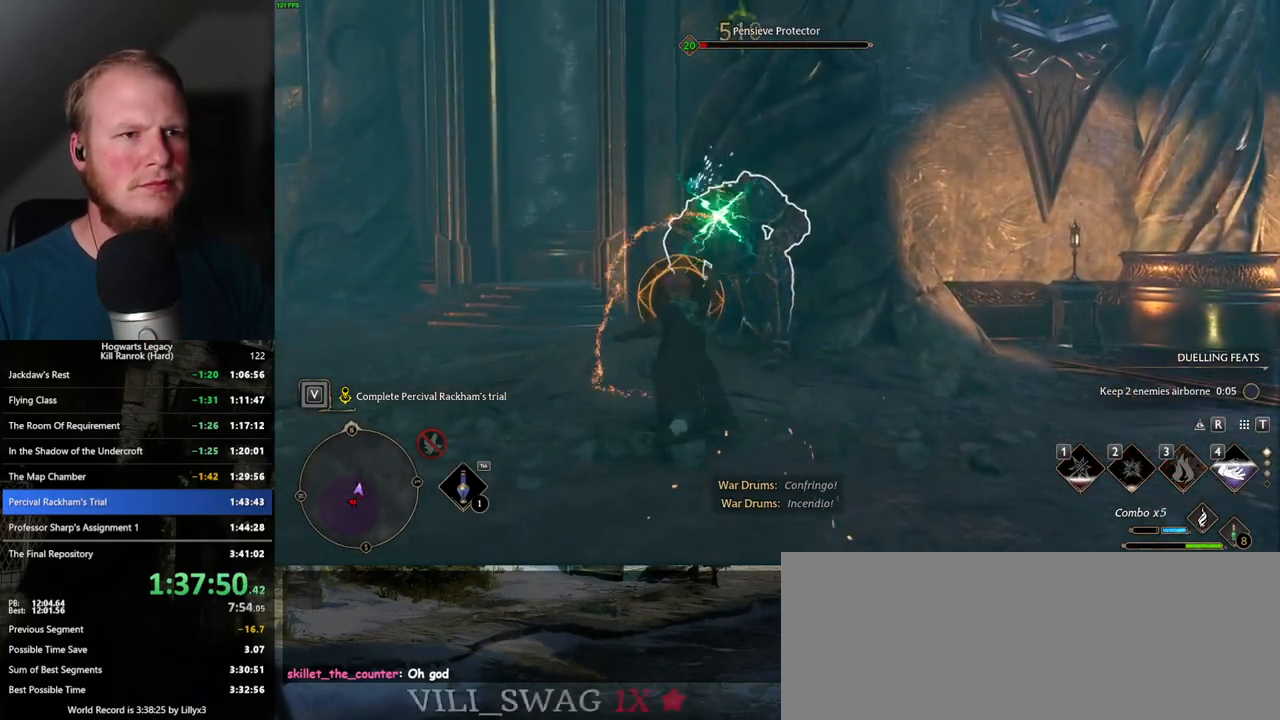
{"keys": ["a", "w"], "mouse": [], "events": [[34, "a", "down"], [117, "w", "up"], [150, "space", "down"], [217, "space", "up"], [467, "w", "down"]]}
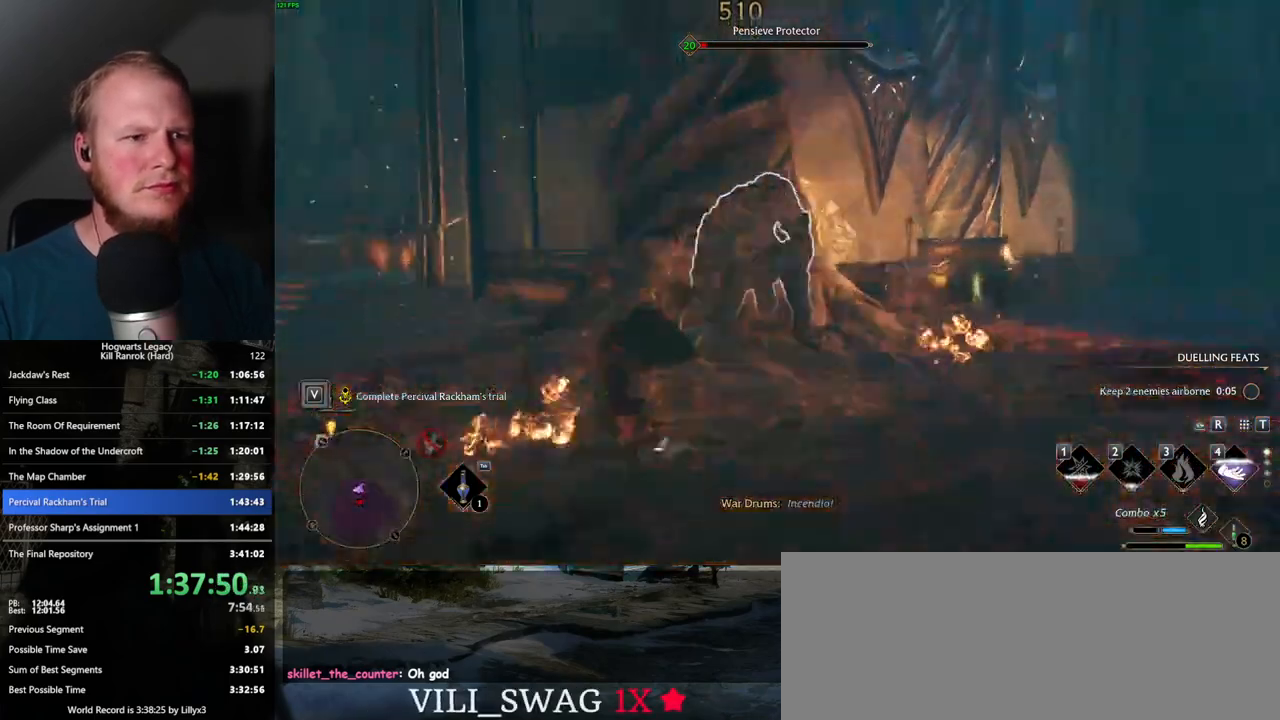
{"keys": [], "mouse": ["left"], "events": [[84, "mouse_left", "down"], [167, "a", "up"], [217, "mouse_left", "up"], [234, "w", "up"], [300, "mouse_left", "down"], [400, "mouse_left", "up"], [500, "mouse_left", "down"]]}
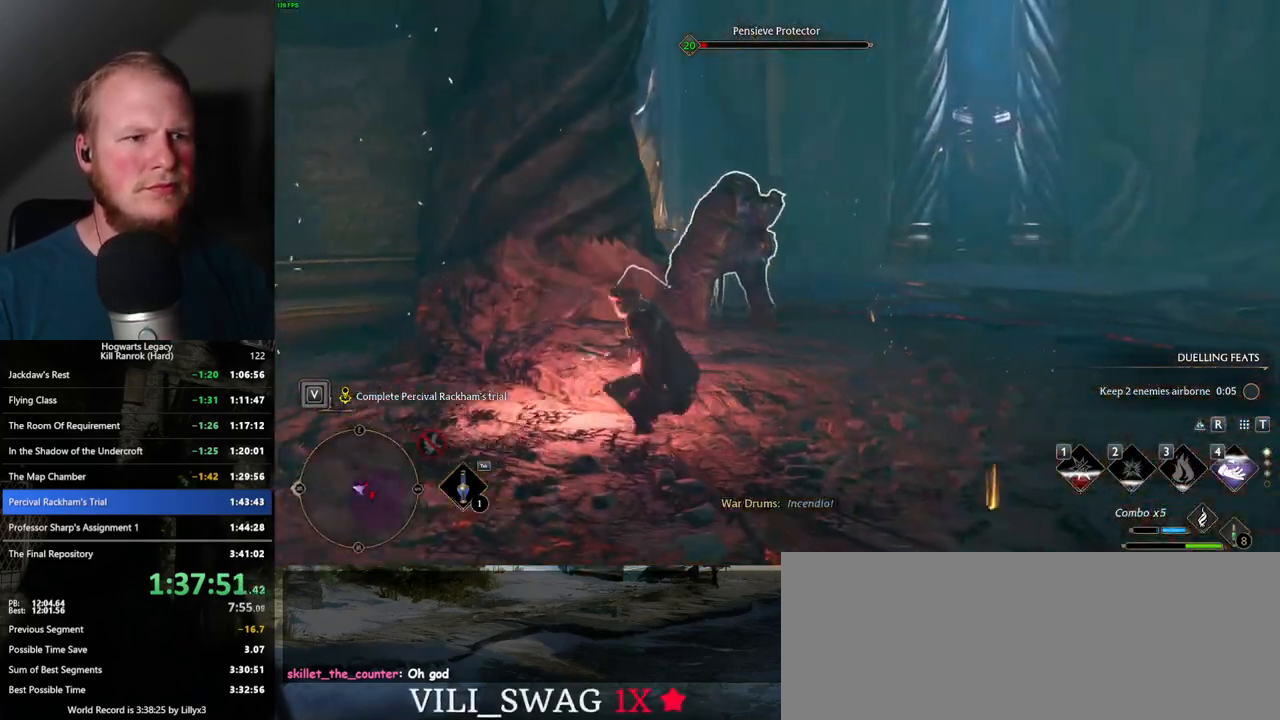
{"keys": [], "mouse": [], "events": [[100, "mouse_left", "up"], [184, "mouse_left", "down"], [267, "mouse_left", "up"], [350, "mouse_left", "down"], [417, "mouse_left", "up"]]}
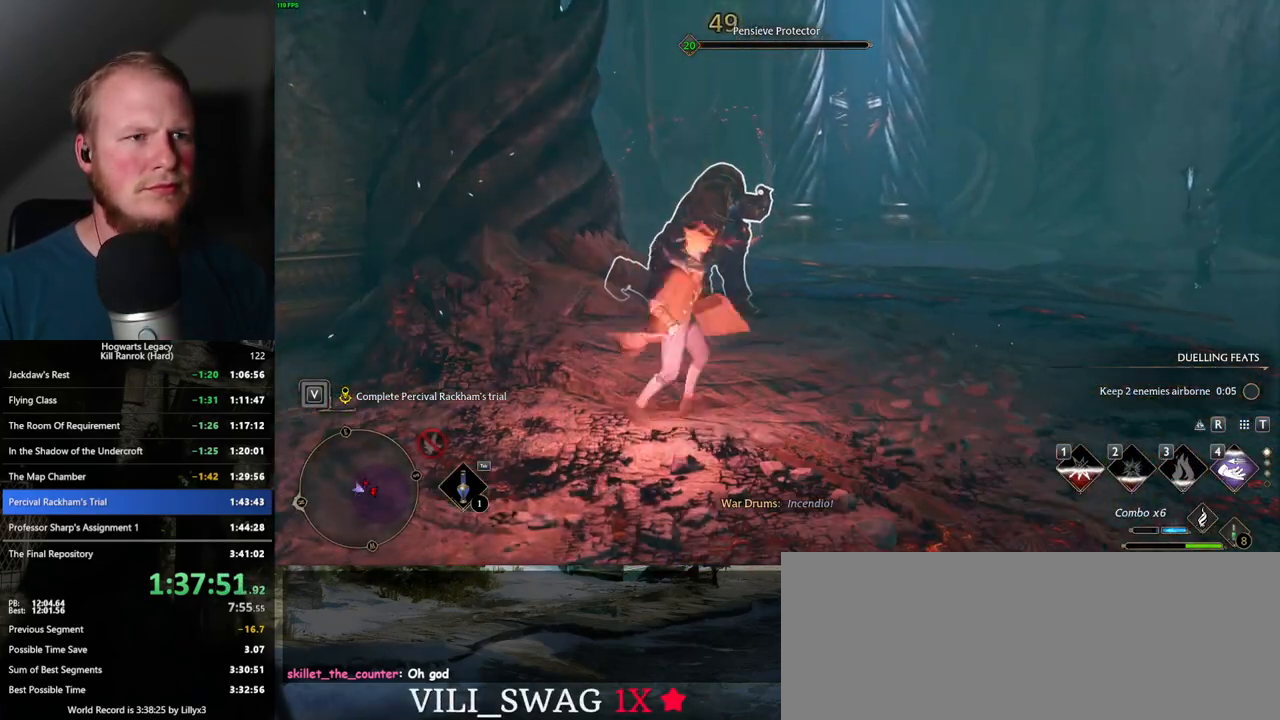
{"keys": ["d", "w"], "mouse": [], "events": [[34, "mouse_left", "down"], [84, "mouse_left", "up"], [200, "d", "down"], [250, "space", "down"], [367, "w", "down"], [434, "space", "up"]]}
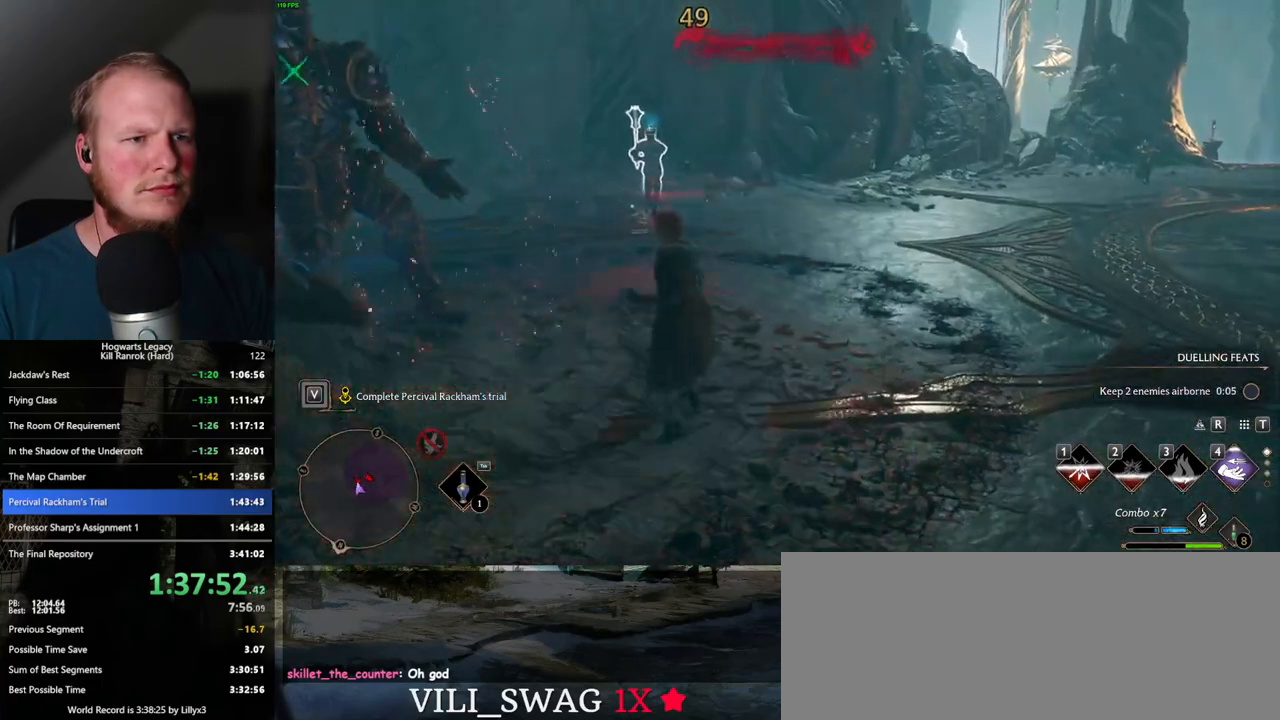
{"keys": ["d", "w"], "mouse": [], "events": []}
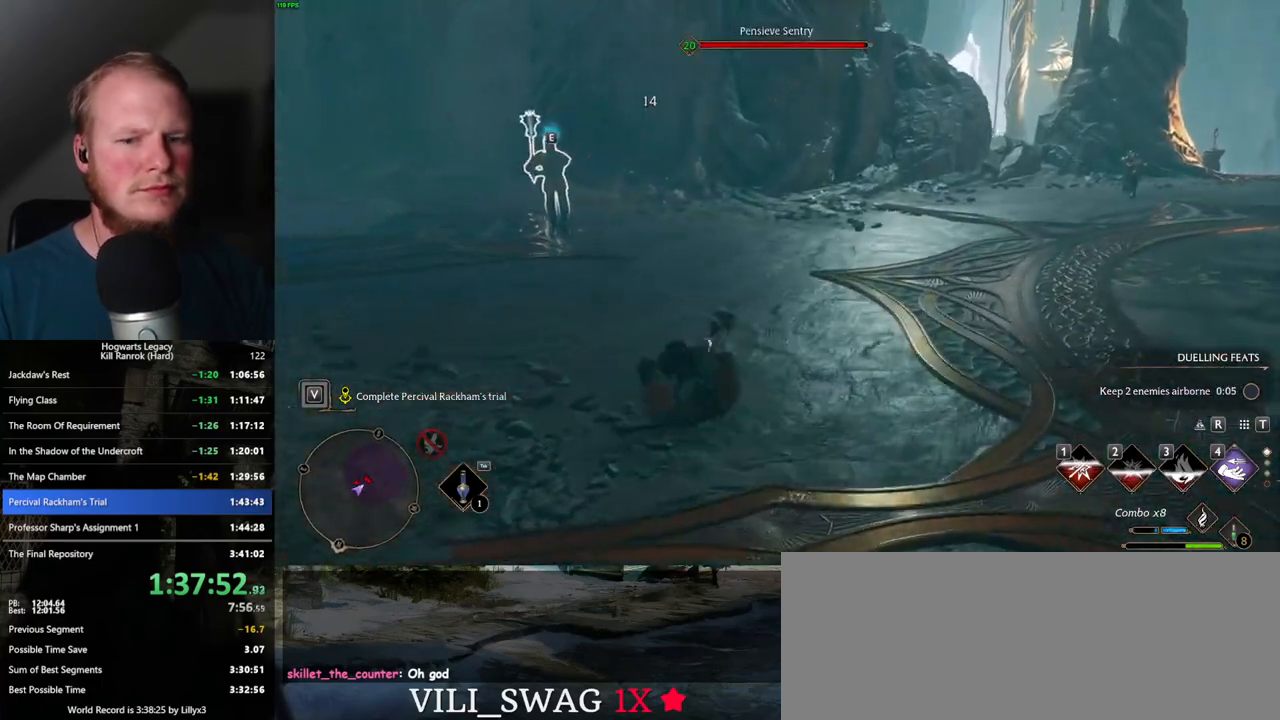
{"keys": ["a", "w"], "mouse": [], "events": [[50, "d", "up"], [200, "a", "down"]]}
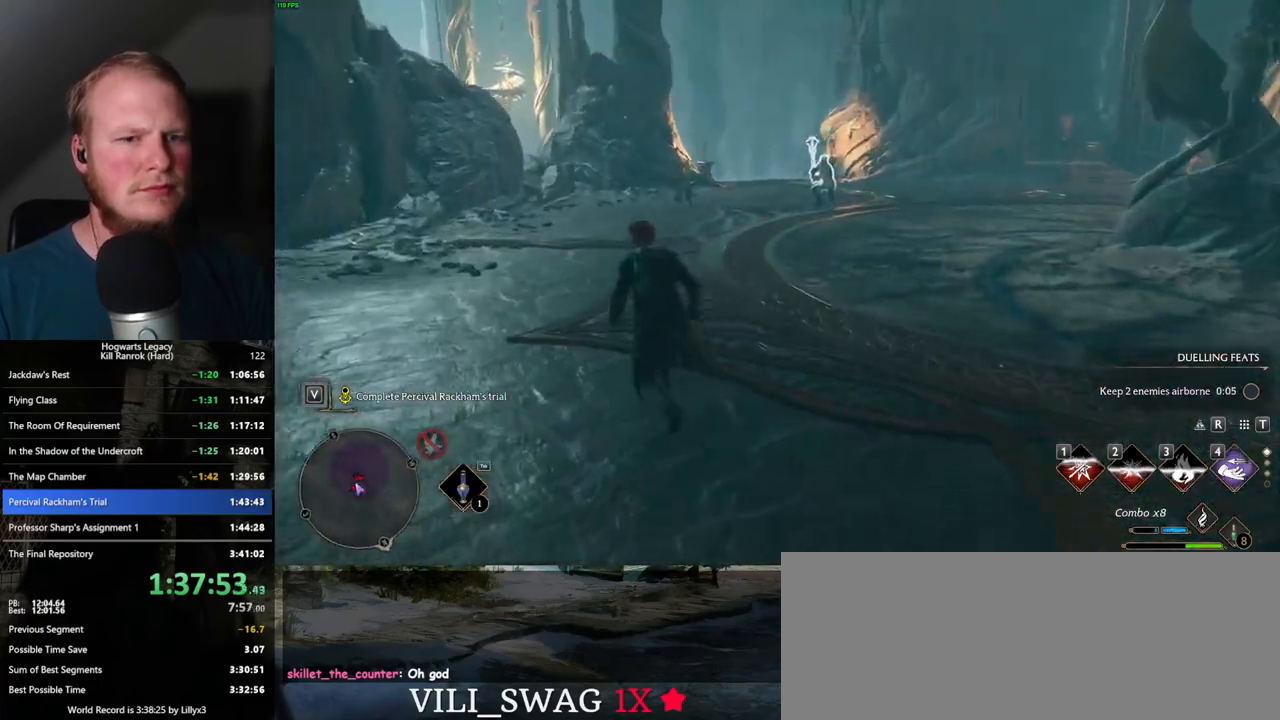
{"keys": ["a"], "mouse": [], "events": [[34, "w", "up"], [184, "s", "down"], [467, "s", "up"]]}
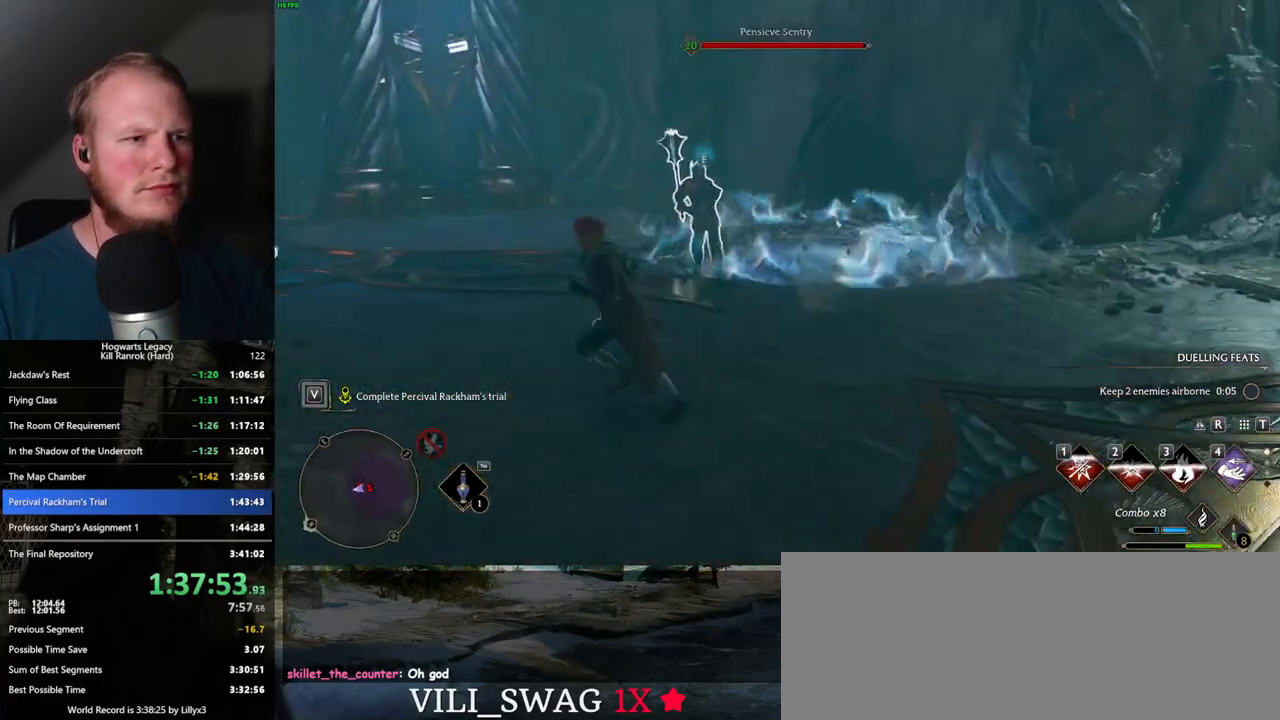
{"keys": ["s"], "mouse": [], "events": [[17, "4", "down"], [117, "4", "up"], [284, "s", "down"], [417, "a", "up"]]}
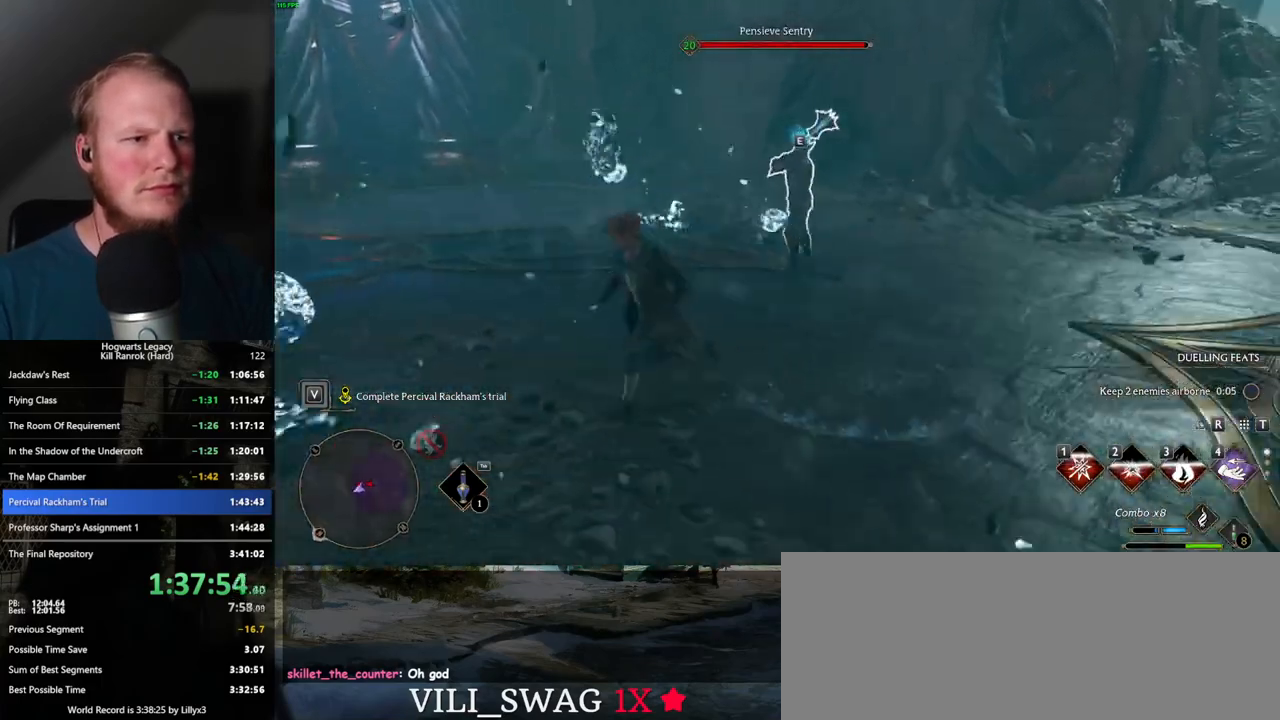
{"keys": ["s", "space"], "mouse": [], "events": [[167, "4", "down"], [200, "s", "up"], [284, "4", "up"], [350, "s", "down"], [484, "space", "down"]]}
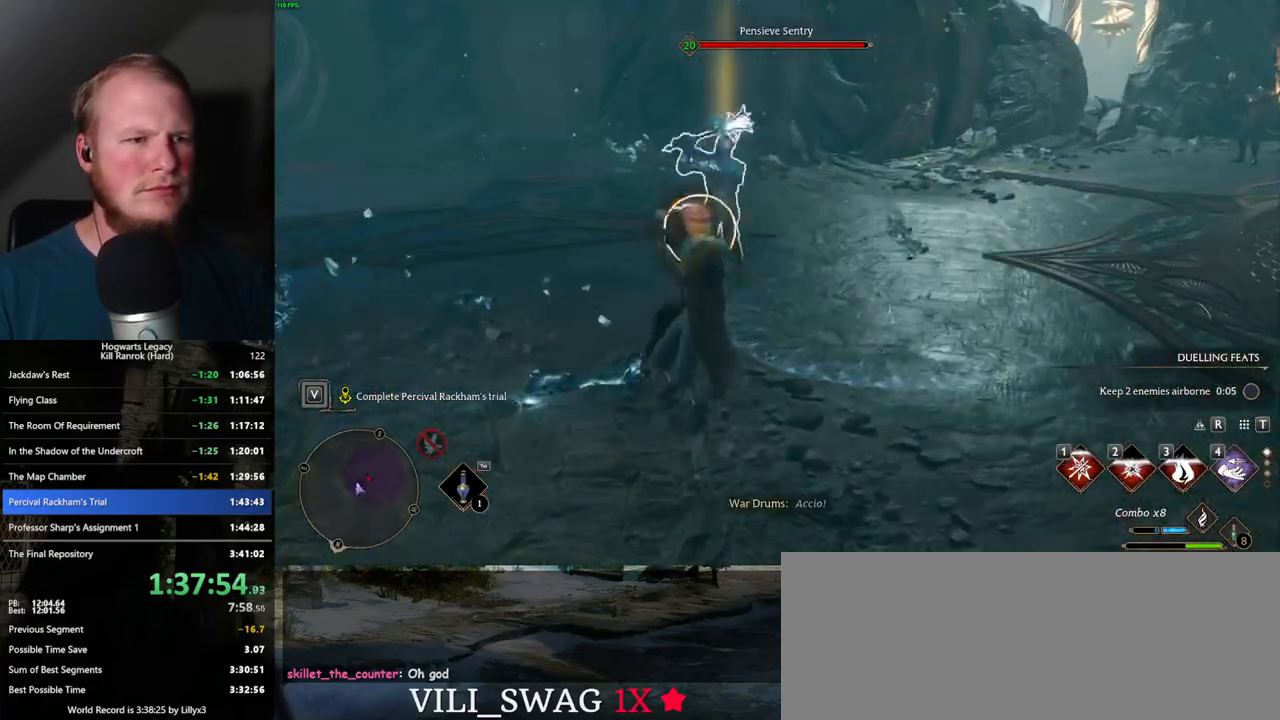
{"keys": ["d", "s"], "mouse": [], "events": [[34, "d", "down"], [84, "space", "up"]]}
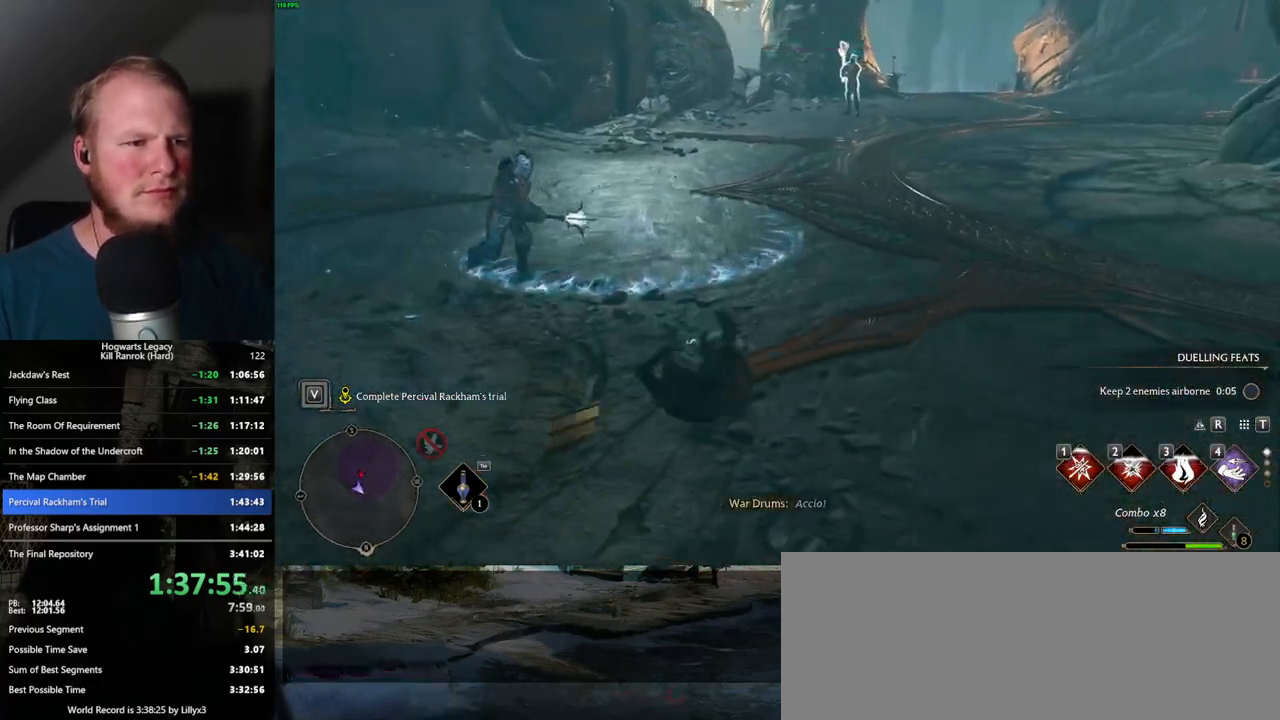
{"keys": ["d", "w"], "mouse": [], "events": [[67, "s", "up"], [334, "w", "down"]]}
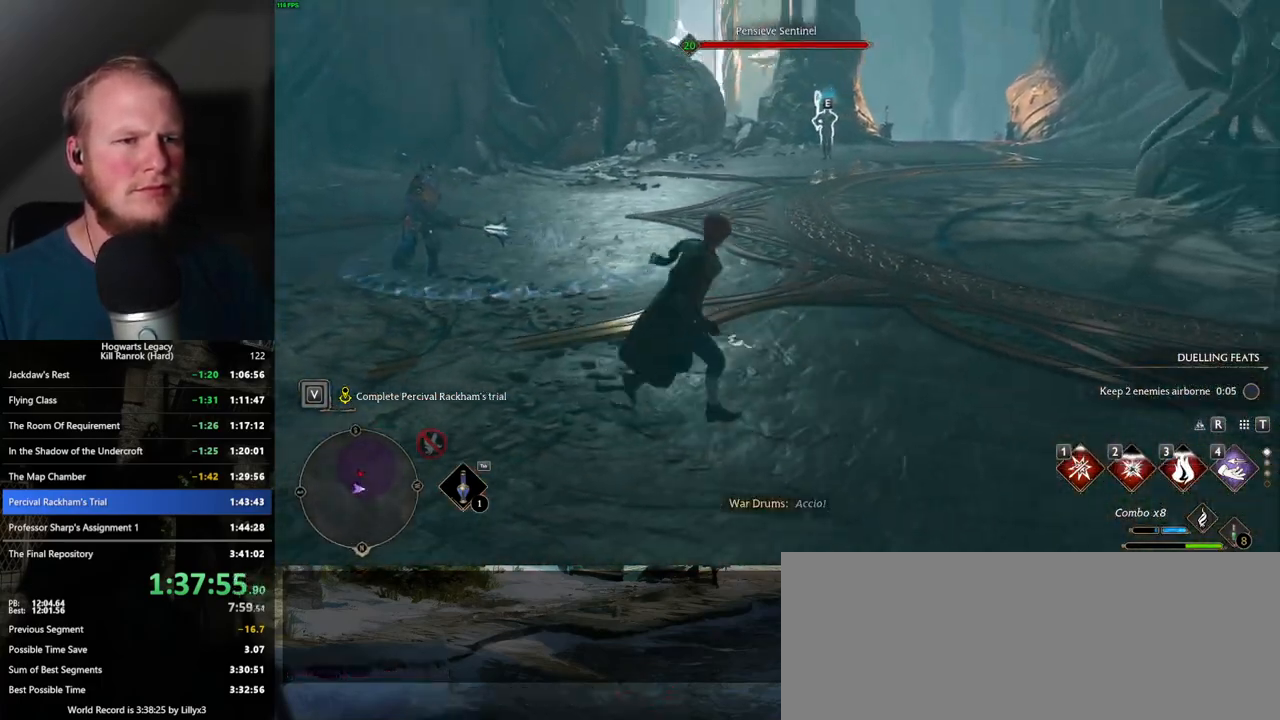
{"keys": ["a", "w"], "mouse": [], "events": [[17, "d", "up"], [234, "w", "up"], [367, "a", "down"], [450, "w", "down"]]}
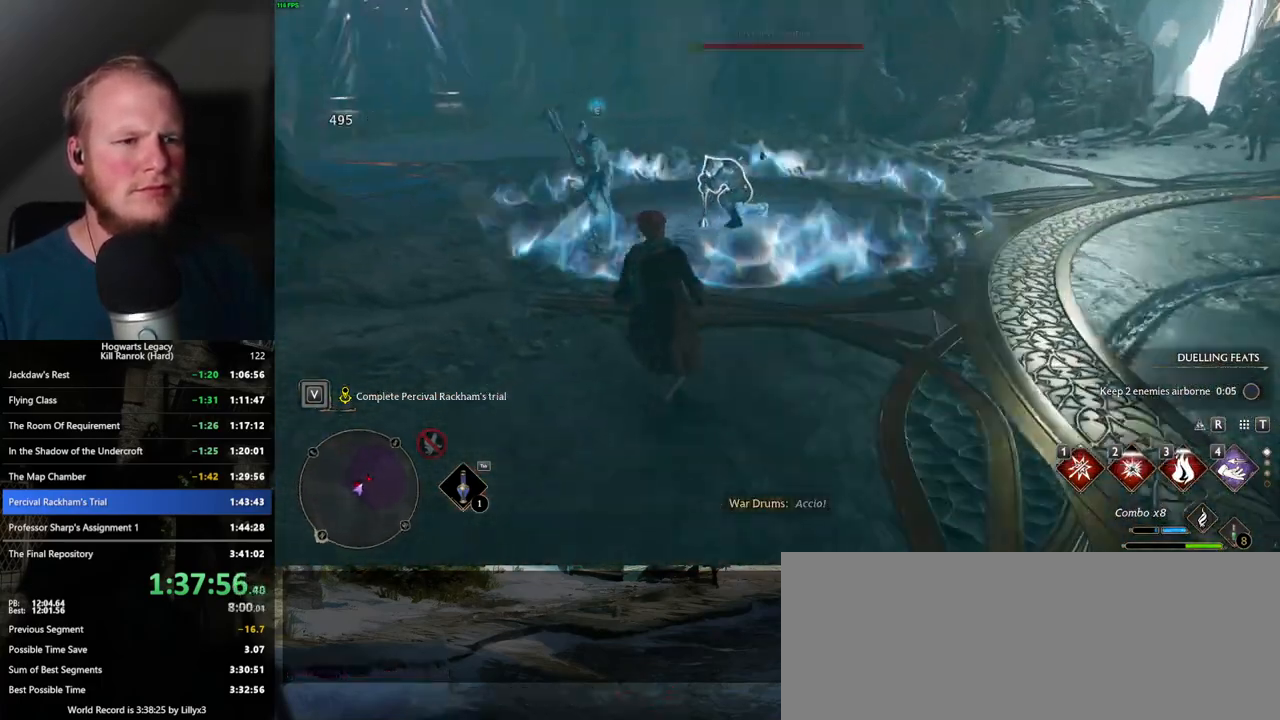
{"keys": ["w"], "mouse": [], "events": [[100, "a", "up"]]}
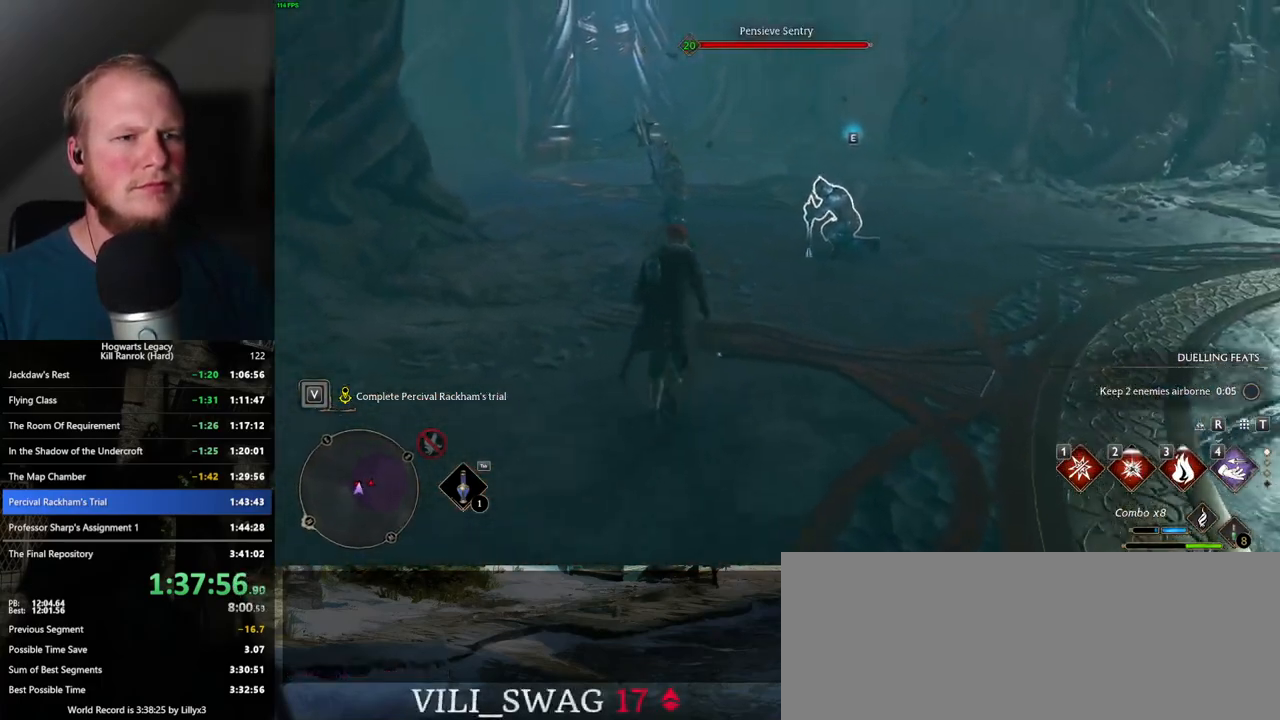
{"keys": ["w"], "mouse": [], "events": [[100, "1", "down"], [217, "1", "up"]]}
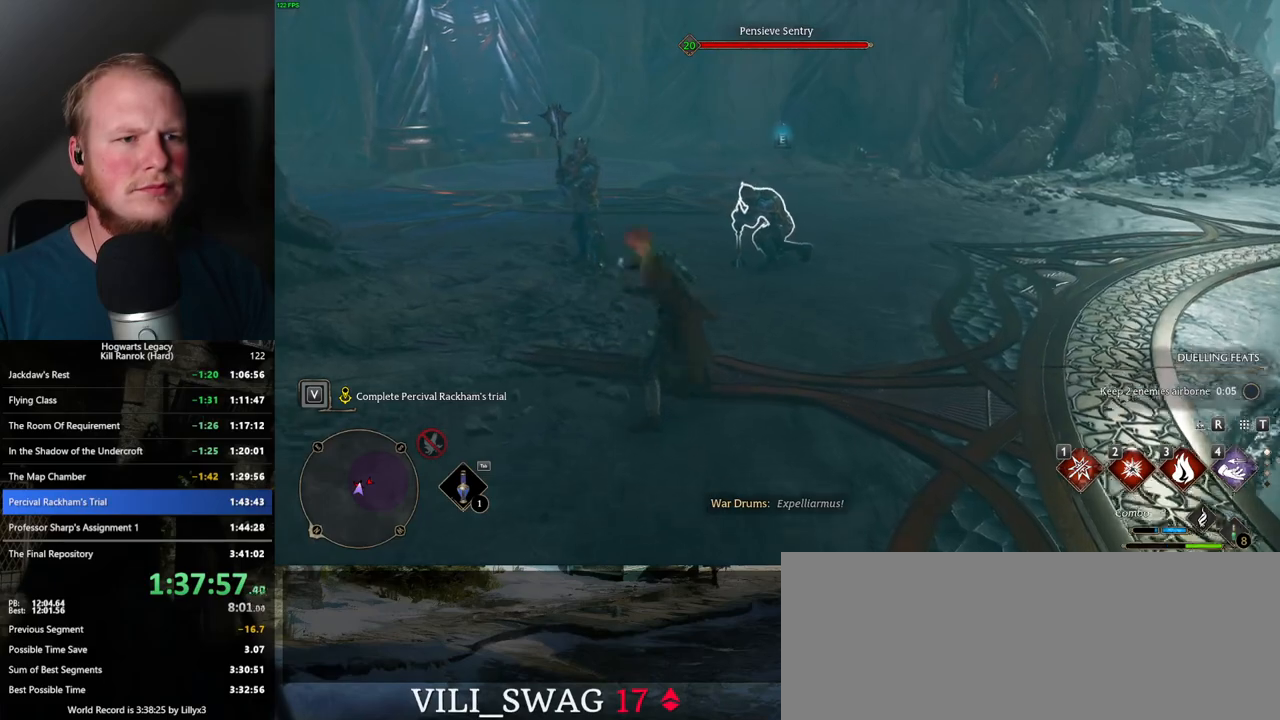
{"keys": ["w"], "mouse": [], "events": [[134, "z", "down"], [217, "z", "up"], [317, "z", "down"], [400, "z", "up"]]}
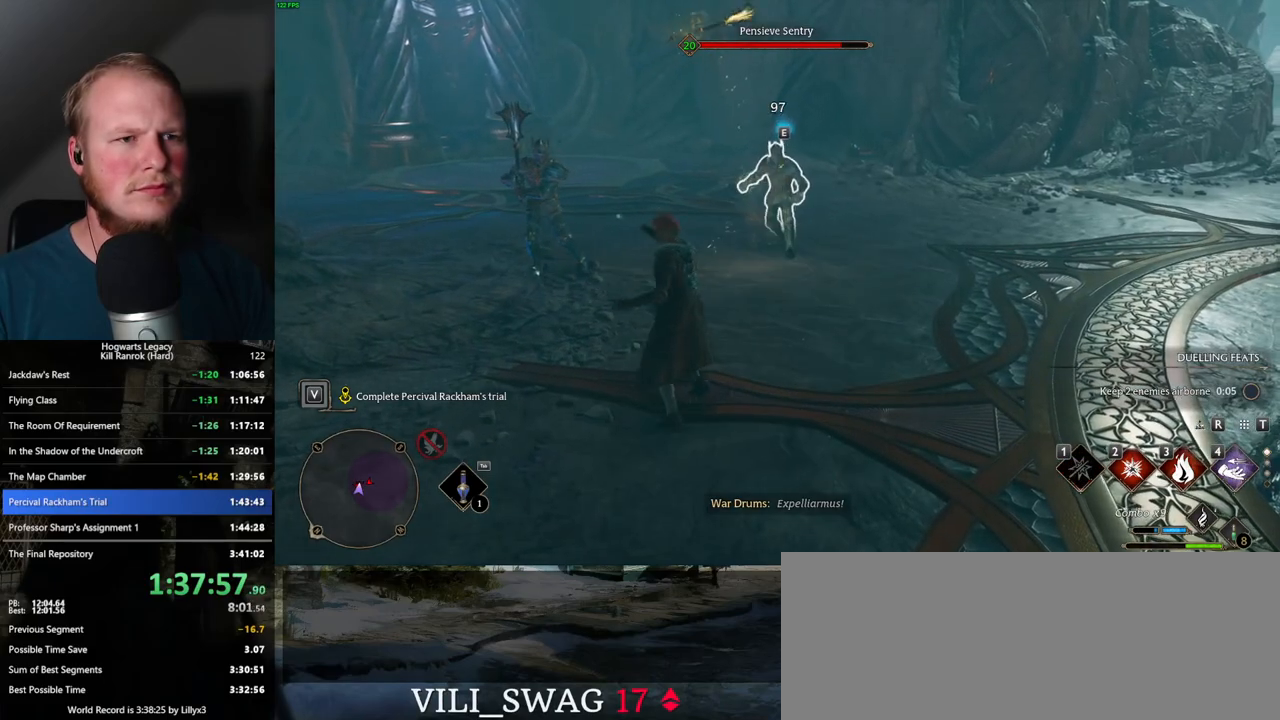
{"keys": ["w"], "mouse": [], "events": []}
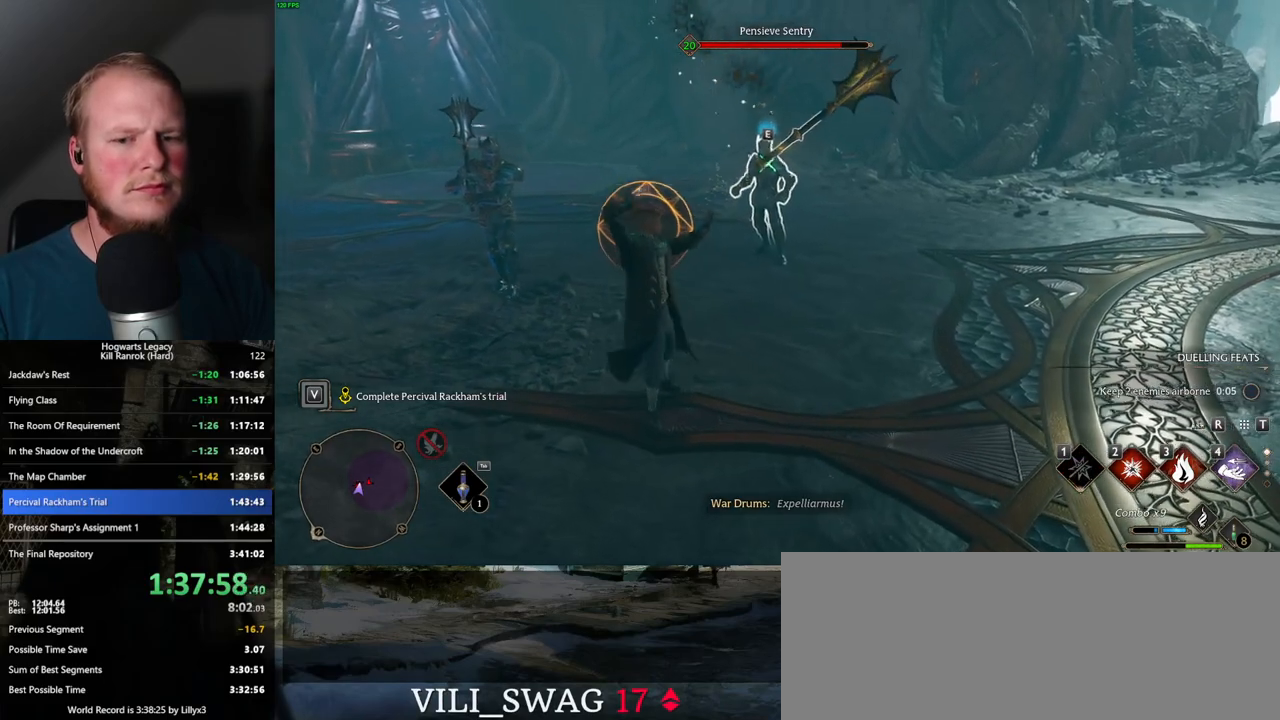
{"keys": ["w"], "mouse": [], "events": [[234, "space", "down"], [317, "space", "up"]]}
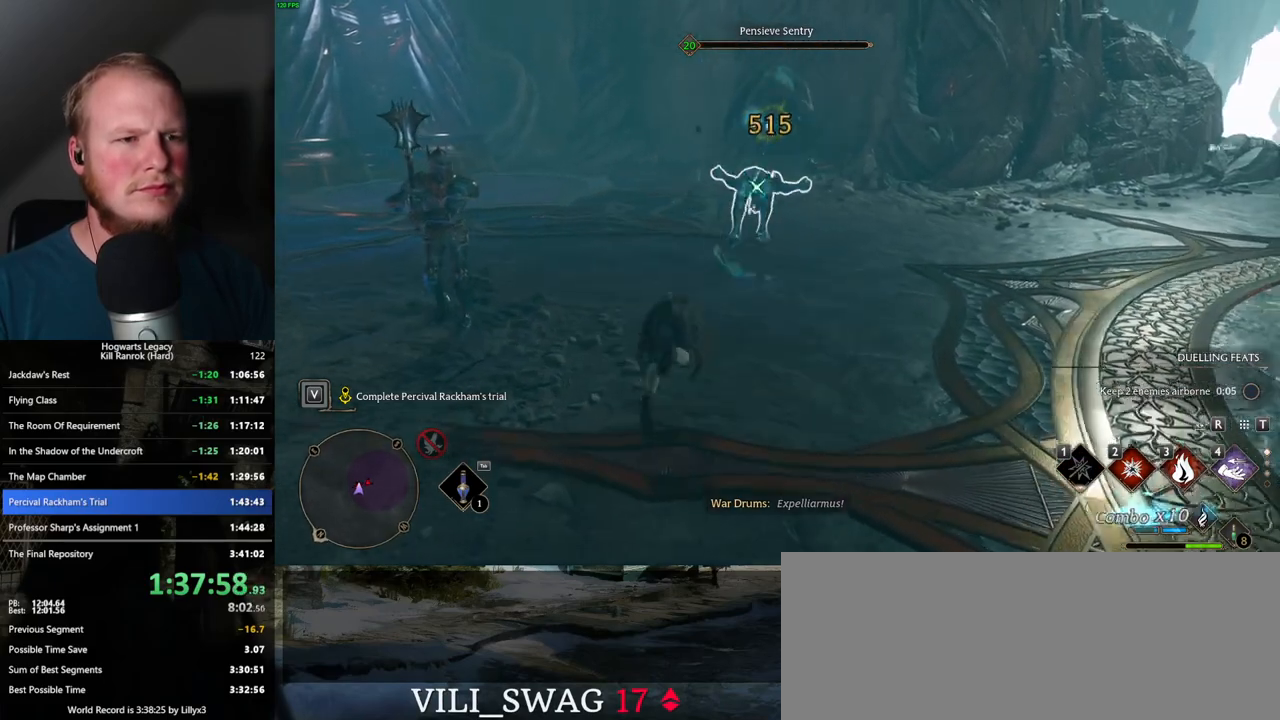
{"keys": ["w"], "mouse": [], "events": []}
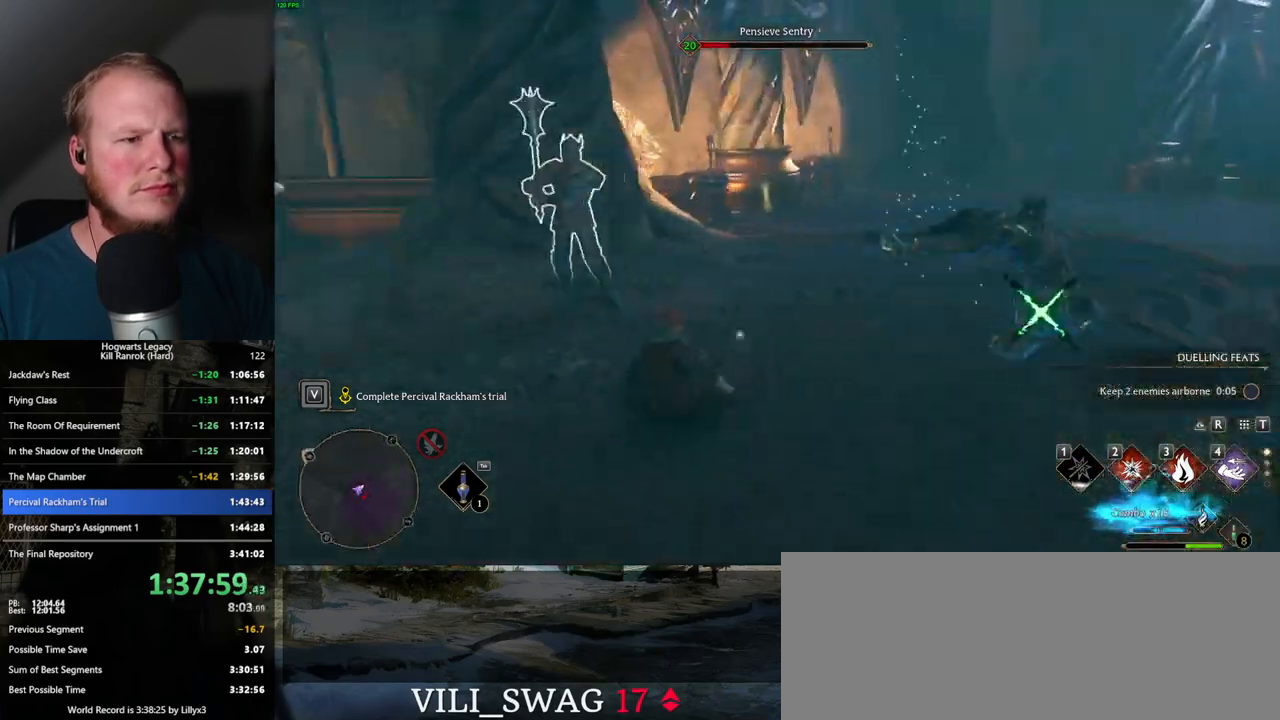
{"keys": ["w"], "mouse": [], "events": [[17, "3", "down"], [150, "3", "up"]]}
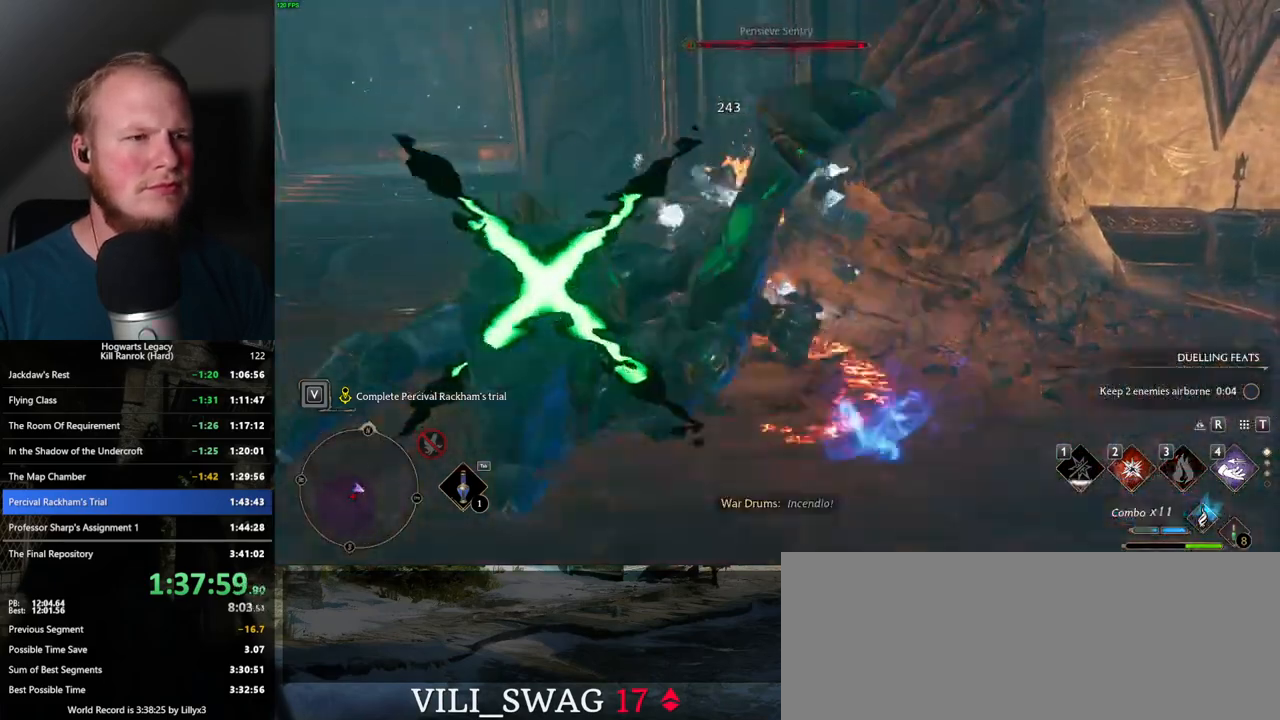
{"keys": ["w"], "mouse": [], "events": []}
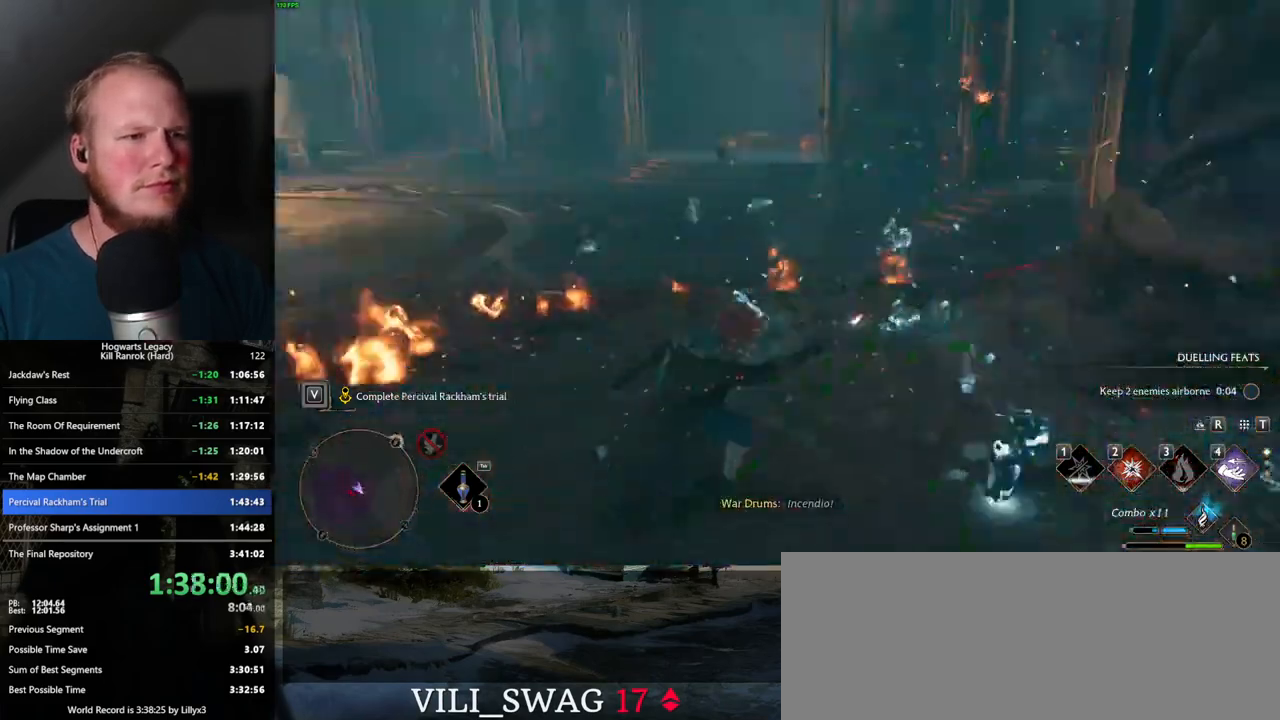
{"keys": ["w"], "mouse": [], "events": [[367, "2", "down"], [467, "2", "up"]]}
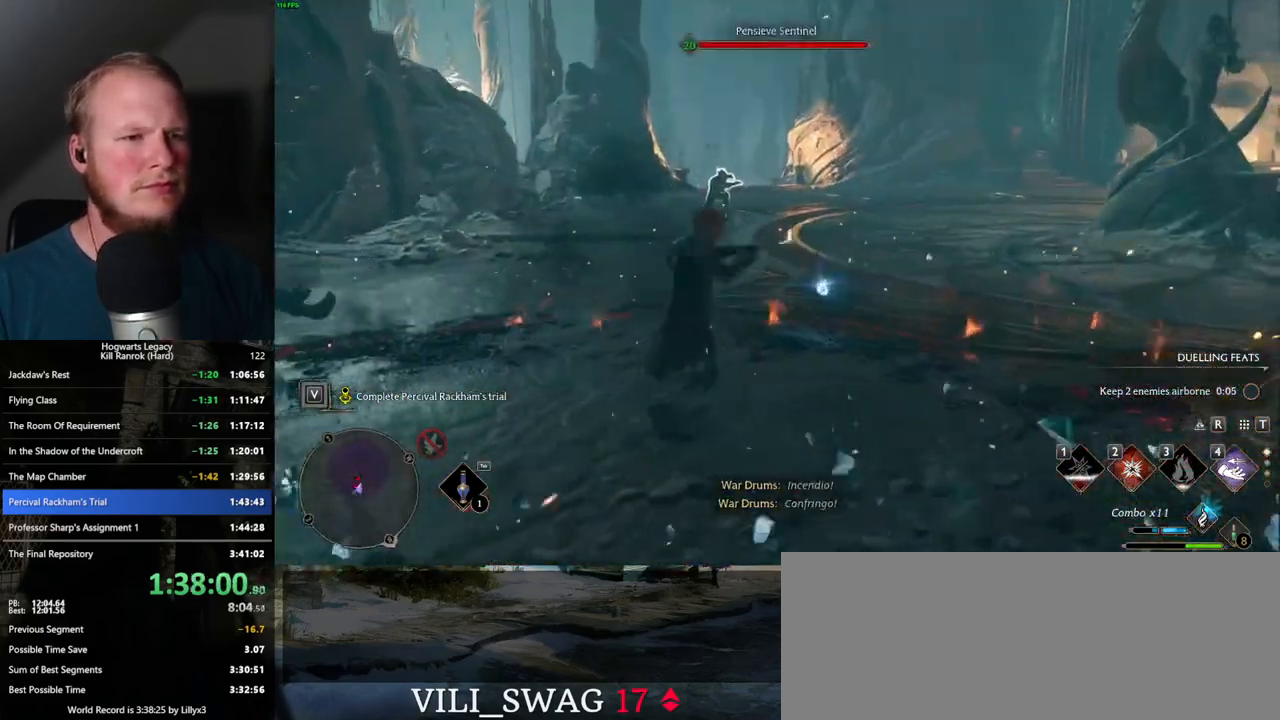
{"keys": ["space", "w"], "mouse": [], "events": [[450, "space", "down"]]}
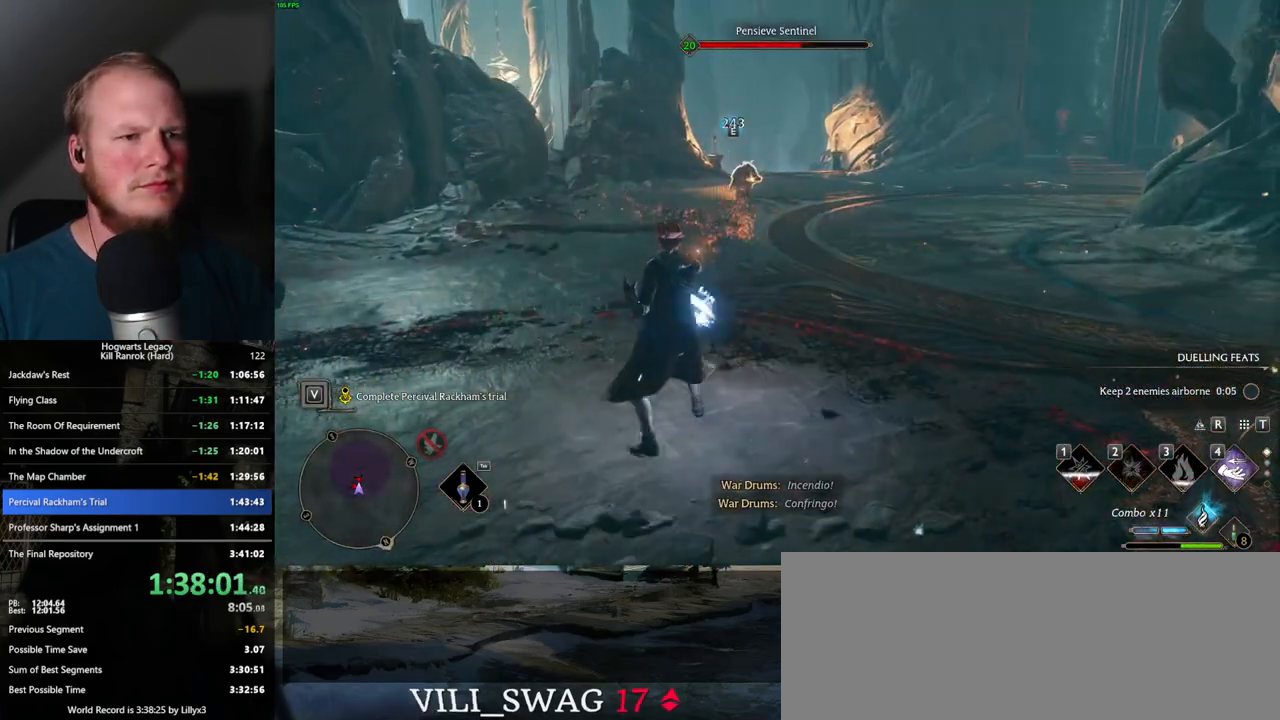
{"keys": ["w"], "mouse": [], "events": [[350, "space", "up"]]}
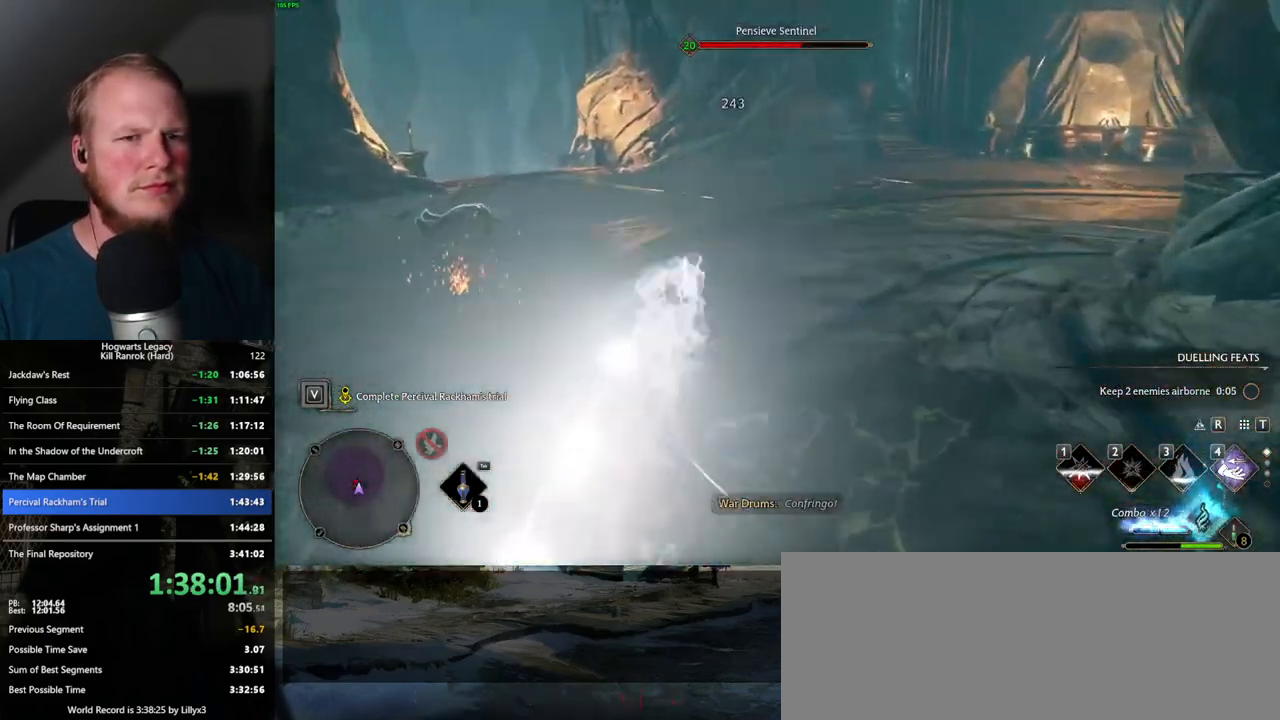
{"keys": ["w"], "mouse": [], "events": []}
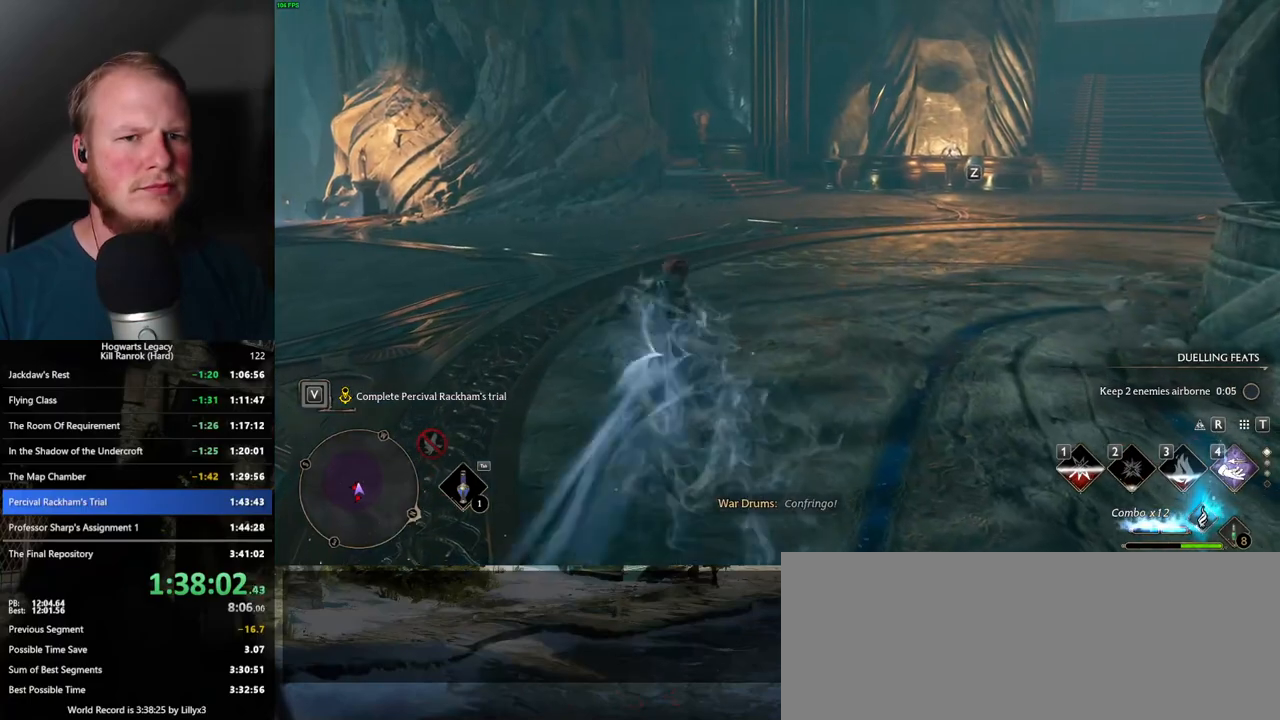
{"keys": ["w"], "mouse": [], "events": [[100, "z", "down"], [217, "z", "up"]]}